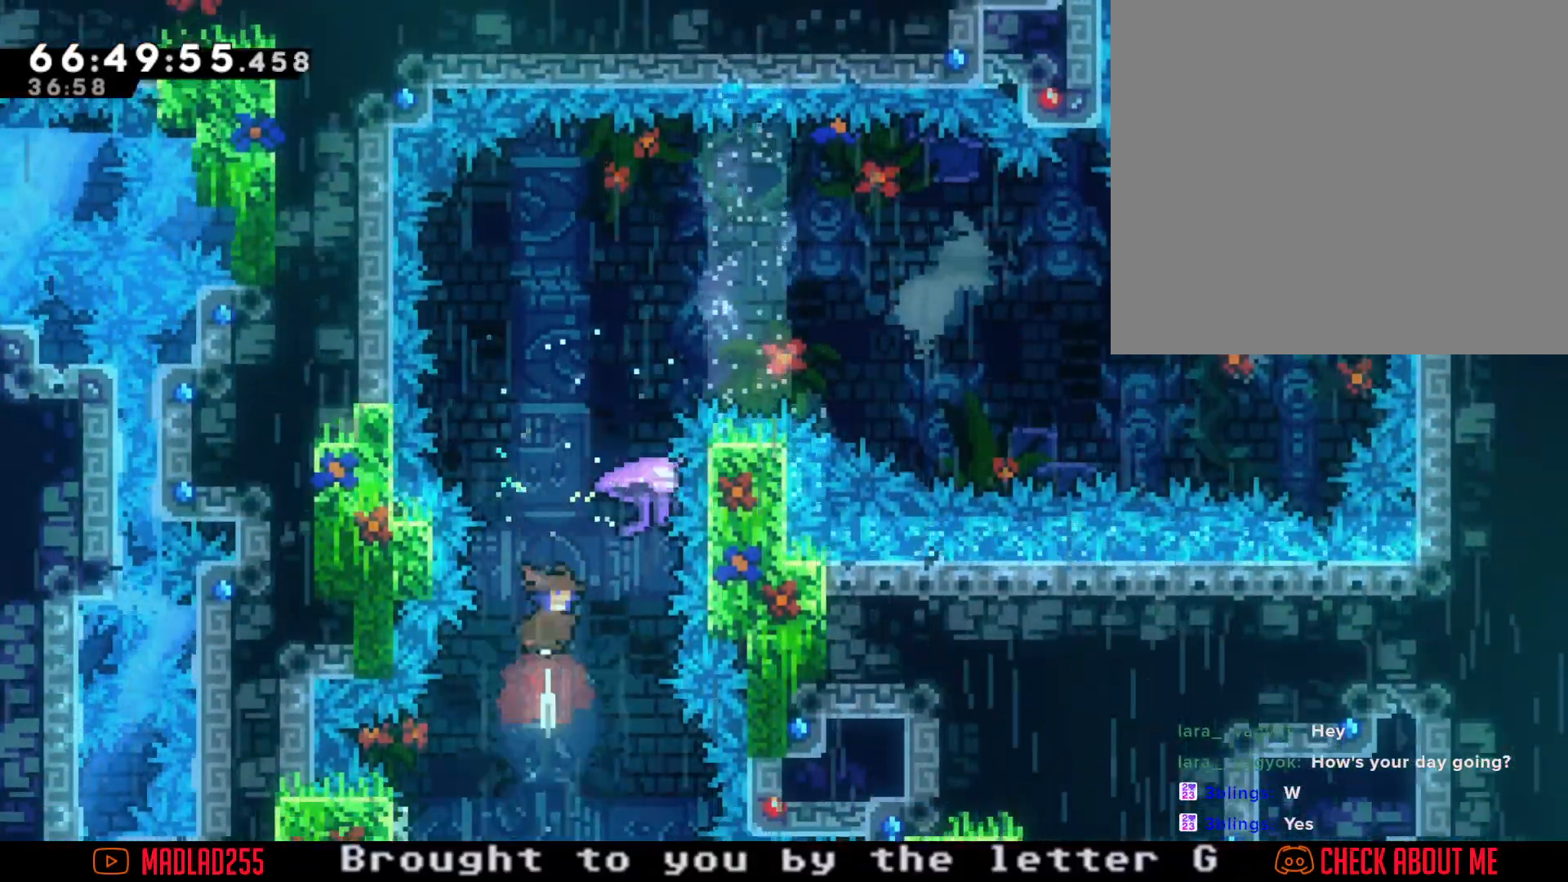
Gameplay with a controller (Nintendo layout); each line is a JSON object with the inputs held at the frame after it. "events" lists button and stick changes between this image and that frame as [ms after this image, input, new state], when the widget could be followed in between. Not read: L1 L3 R1 R3.
{"buttons": ["R2"], "left_stick": "right", "right_stick": "center", "events": [[17, "R2", "down"], [250, "left_stick", "center"], [384, "left_stick", "right"]]}
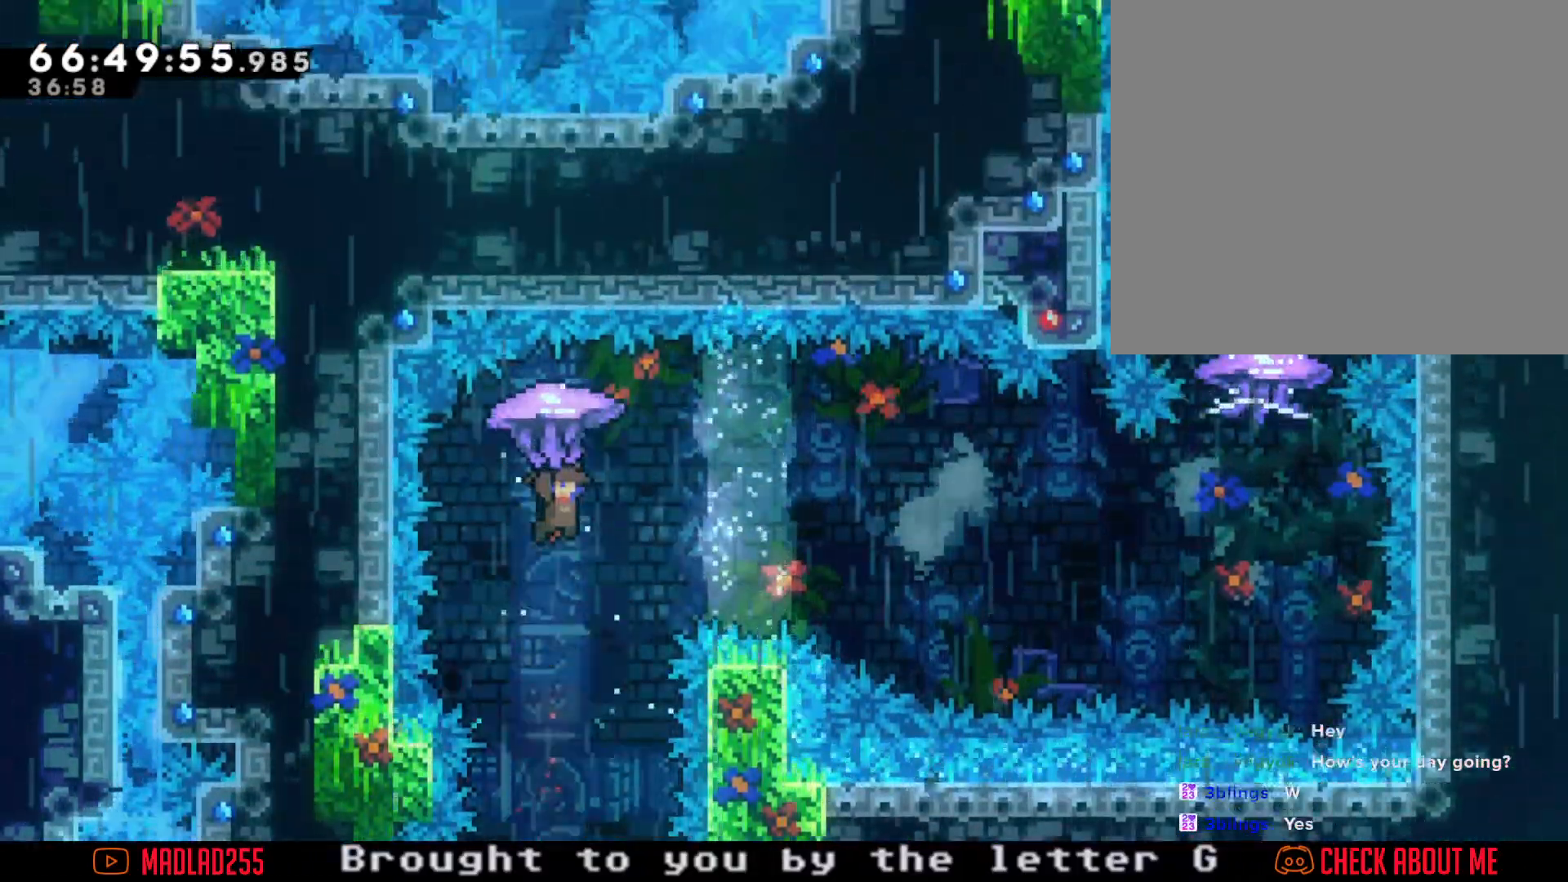
{"buttons": ["R2"], "left_stick": "right", "right_stick": "center", "events": []}
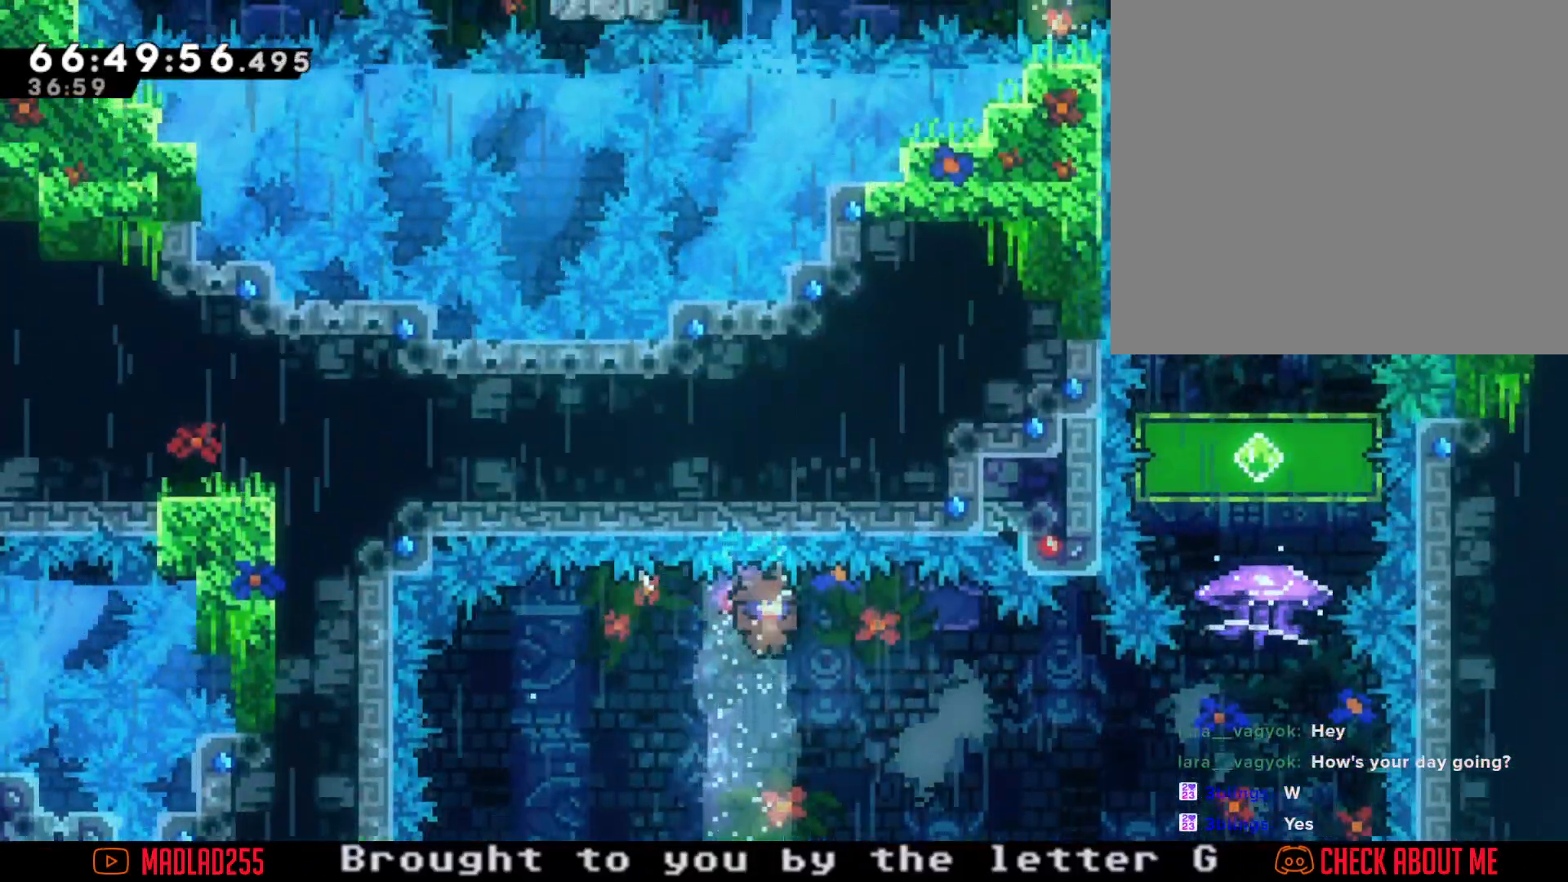
{"buttons": ["X", "R2"], "left_stick": "up-right", "right_stick": "center", "events": [[234, "left_stick", "up-right"], [317, "X", "down"]]}
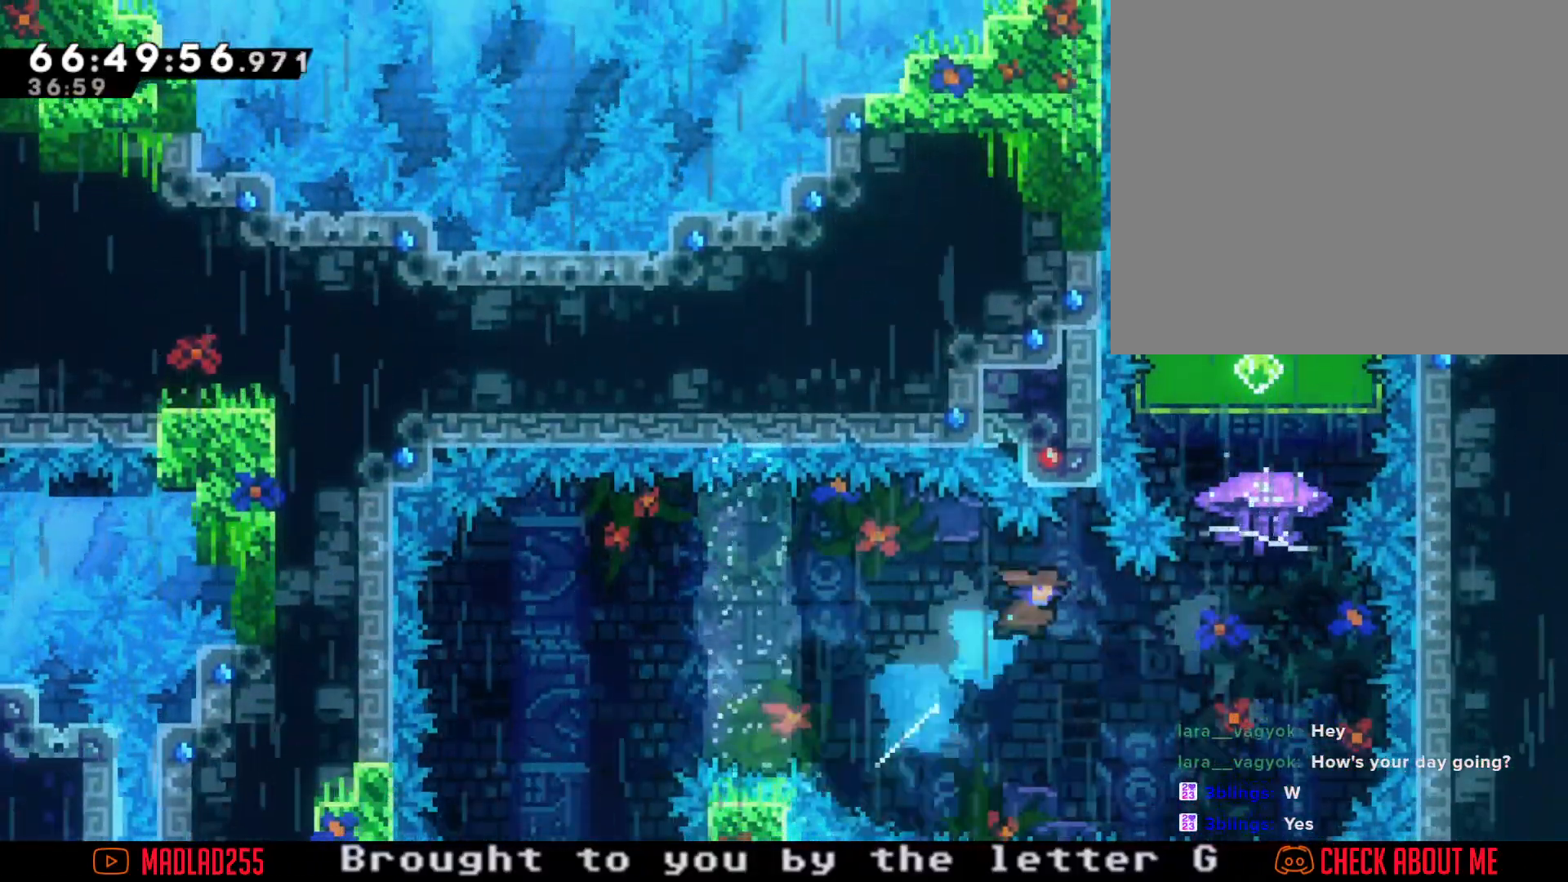
{"buttons": ["A", "R2"], "left_stick": "up-right", "right_stick": "center", "events": [[167, "X", "up"], [400, "A", "down"]]}
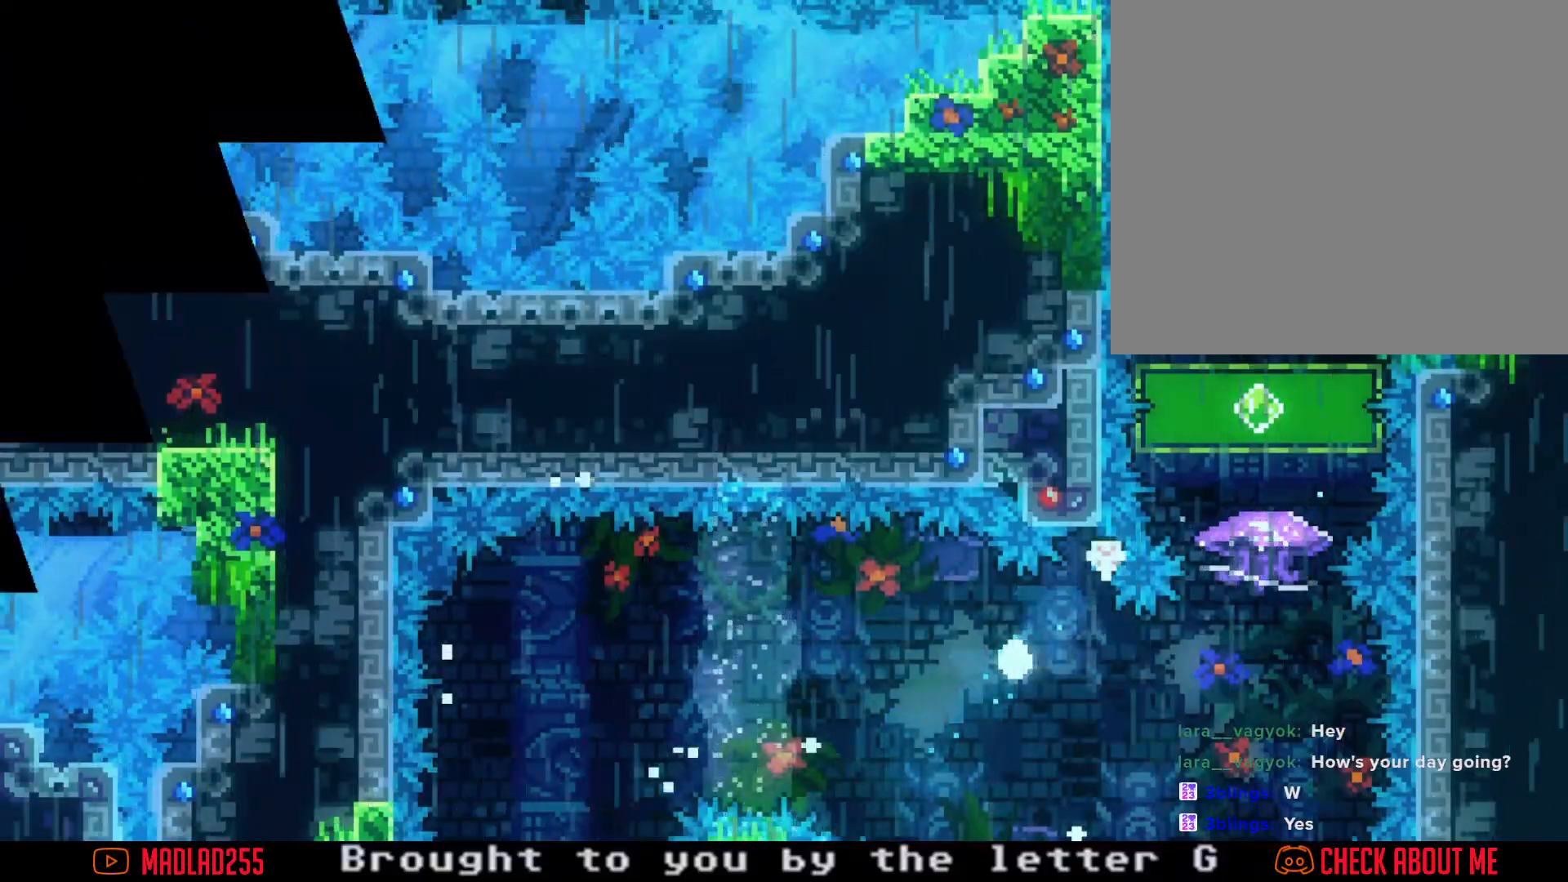
{"buttons": [], "left_stick": "center", "right_stick": "center", "events": [[100, "A", "up"], [134, "R2", "up"], [200, "left_stick", "center"], [267, "A", "down"], [451, "A", "up"]]}
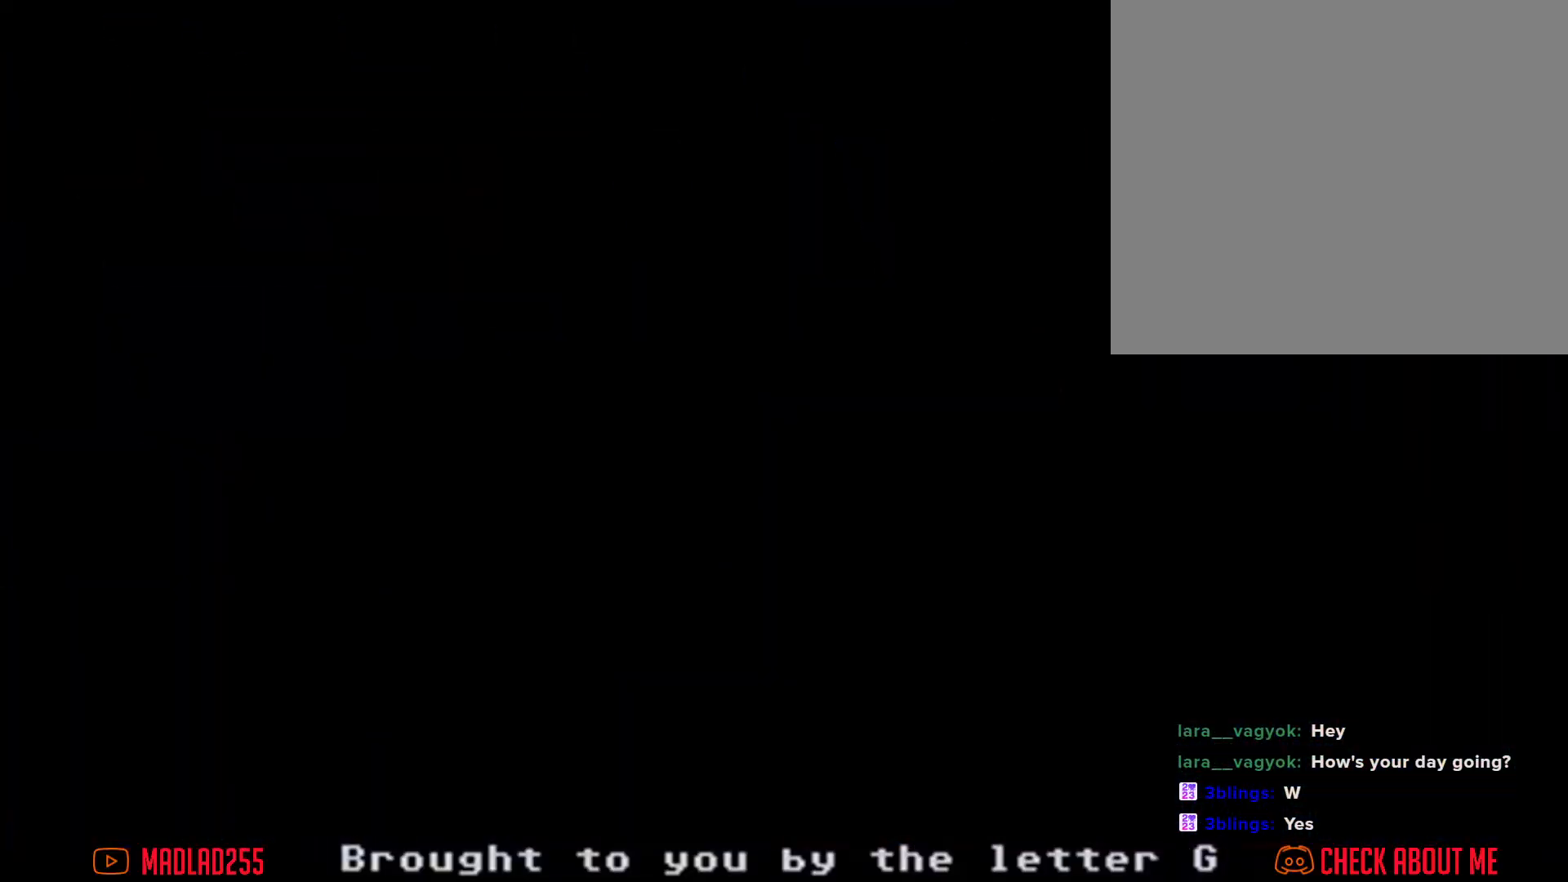
{"buttons": [], "left_stick": "center", "right_stick": "center", "events": []}
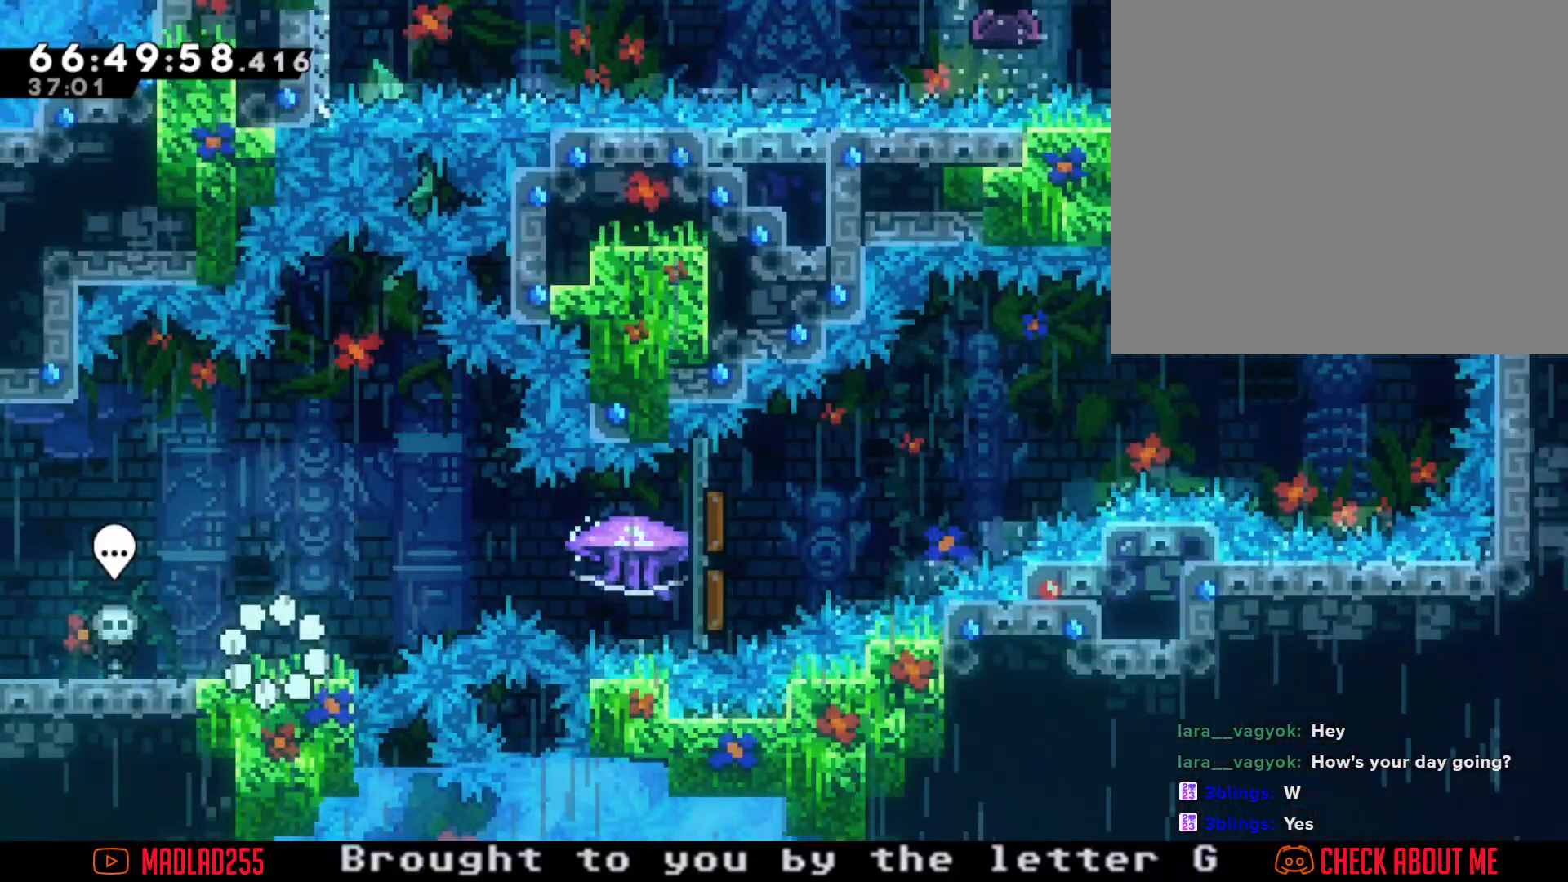
{"buttons": ["X"], "left_stick": "right", "right_stick": "center", "events": [[217, "left_stick", "right"], [250, "A", "down"], [401, "A", "up"], [501, "X", "down"]]}
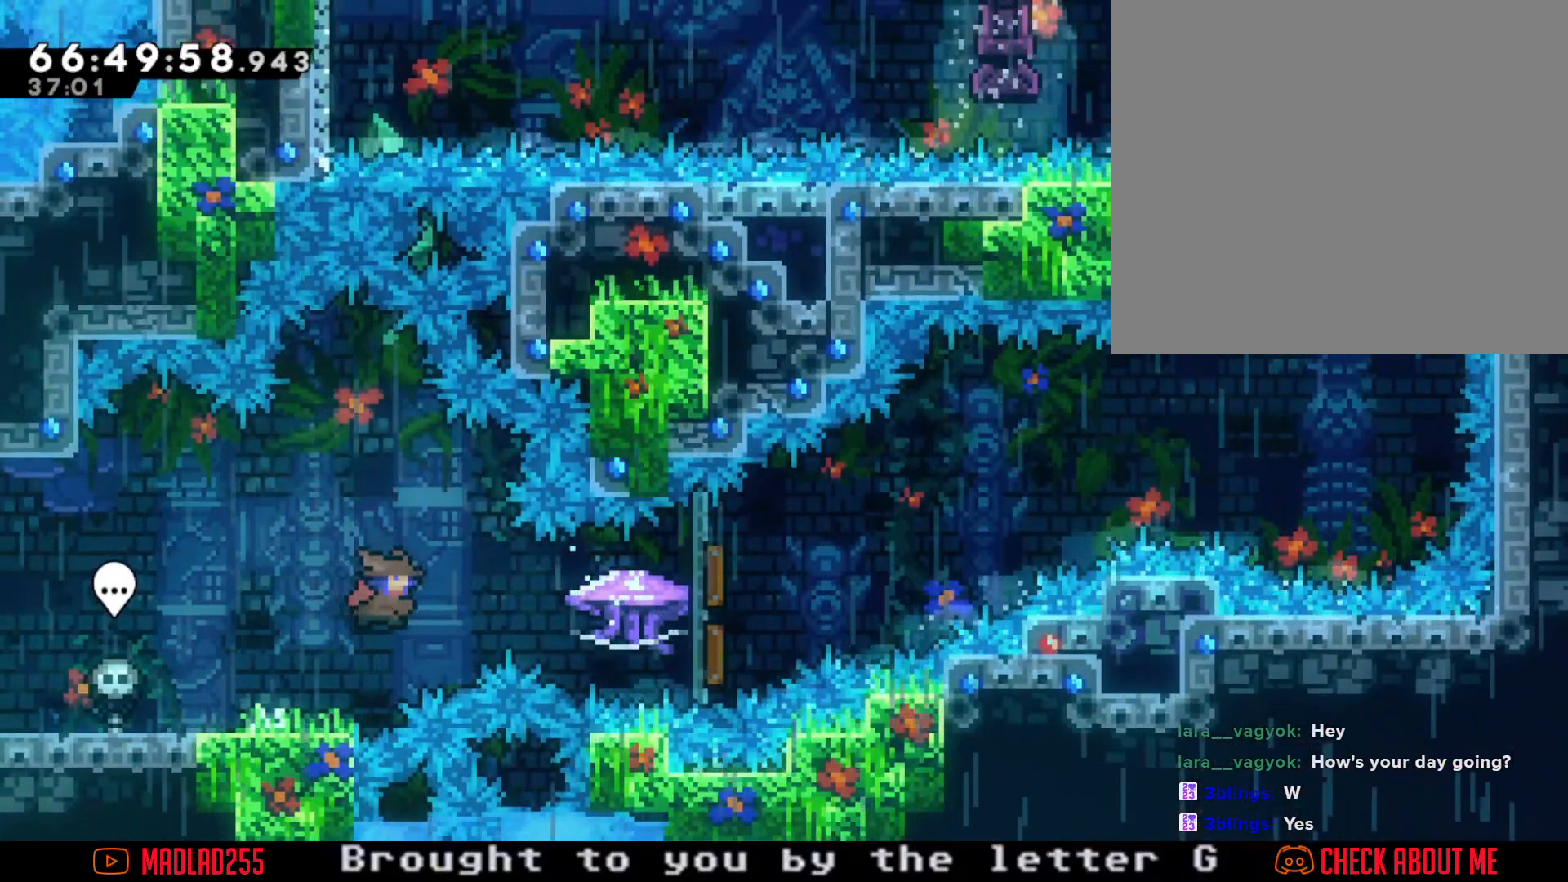
{"buttons": ["R2"], "left_stick": "right", "right_stick": "center", "events": [[66, "R2", "down"], [100, "X", "up"]]}
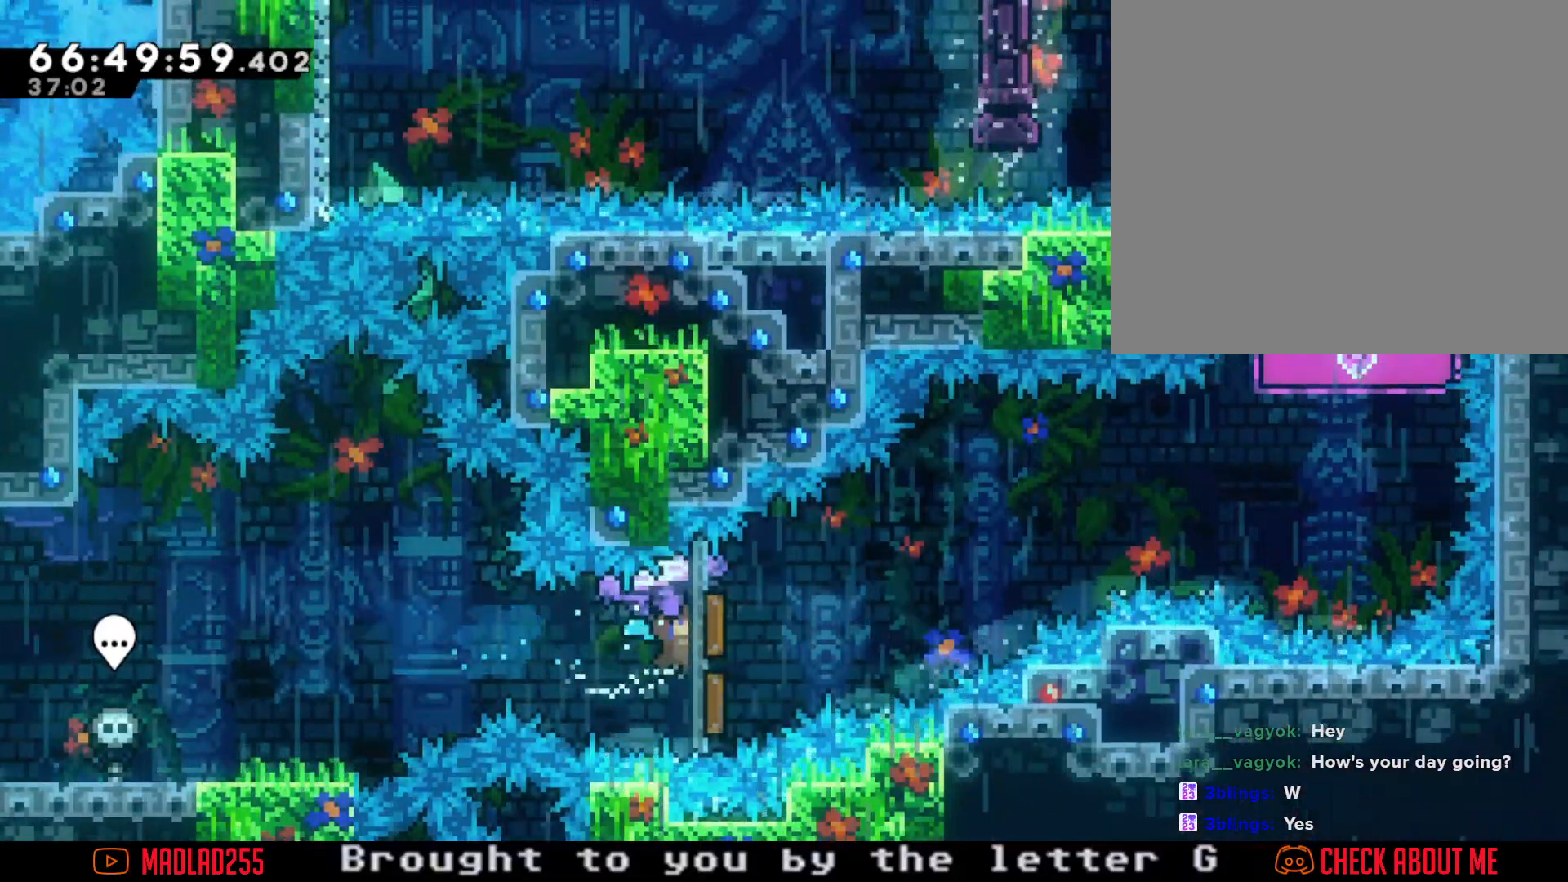
{"buttons": ["R2"], "left_stick": "right", "right_stick": "center", "events": []}
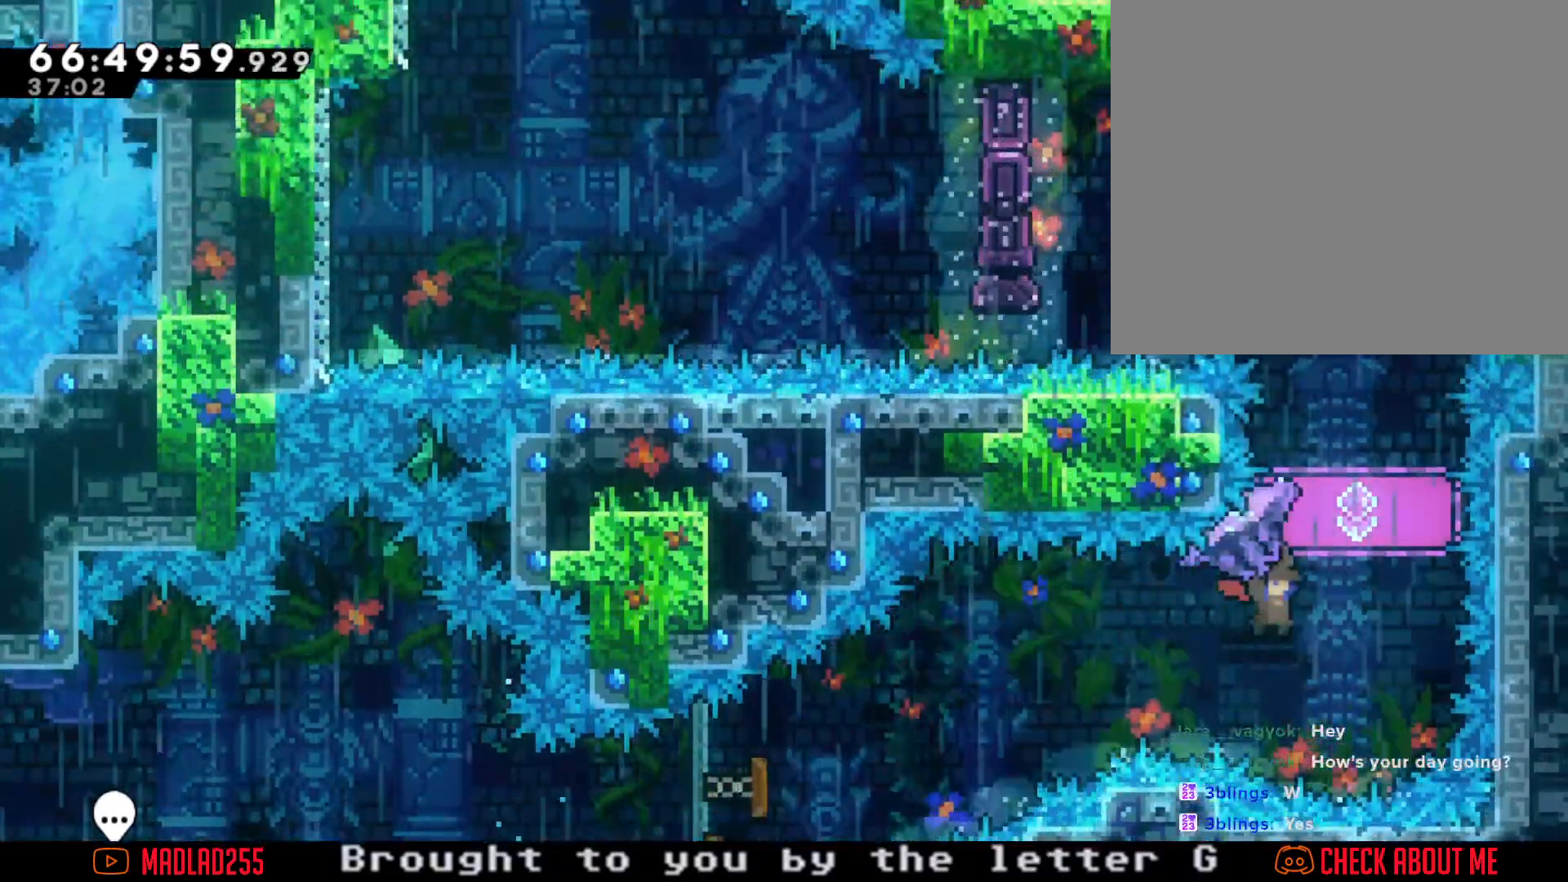
{"buttons": ["R2"], "left_stick": "up", "right_stick": "center", "events": [[133, "left_stick", "center"], [150, "R2", "up"], [283, "left_stick", "up"], [317, "X", "down"], [417, "R2", "down"], [450, "X", "up"]]}
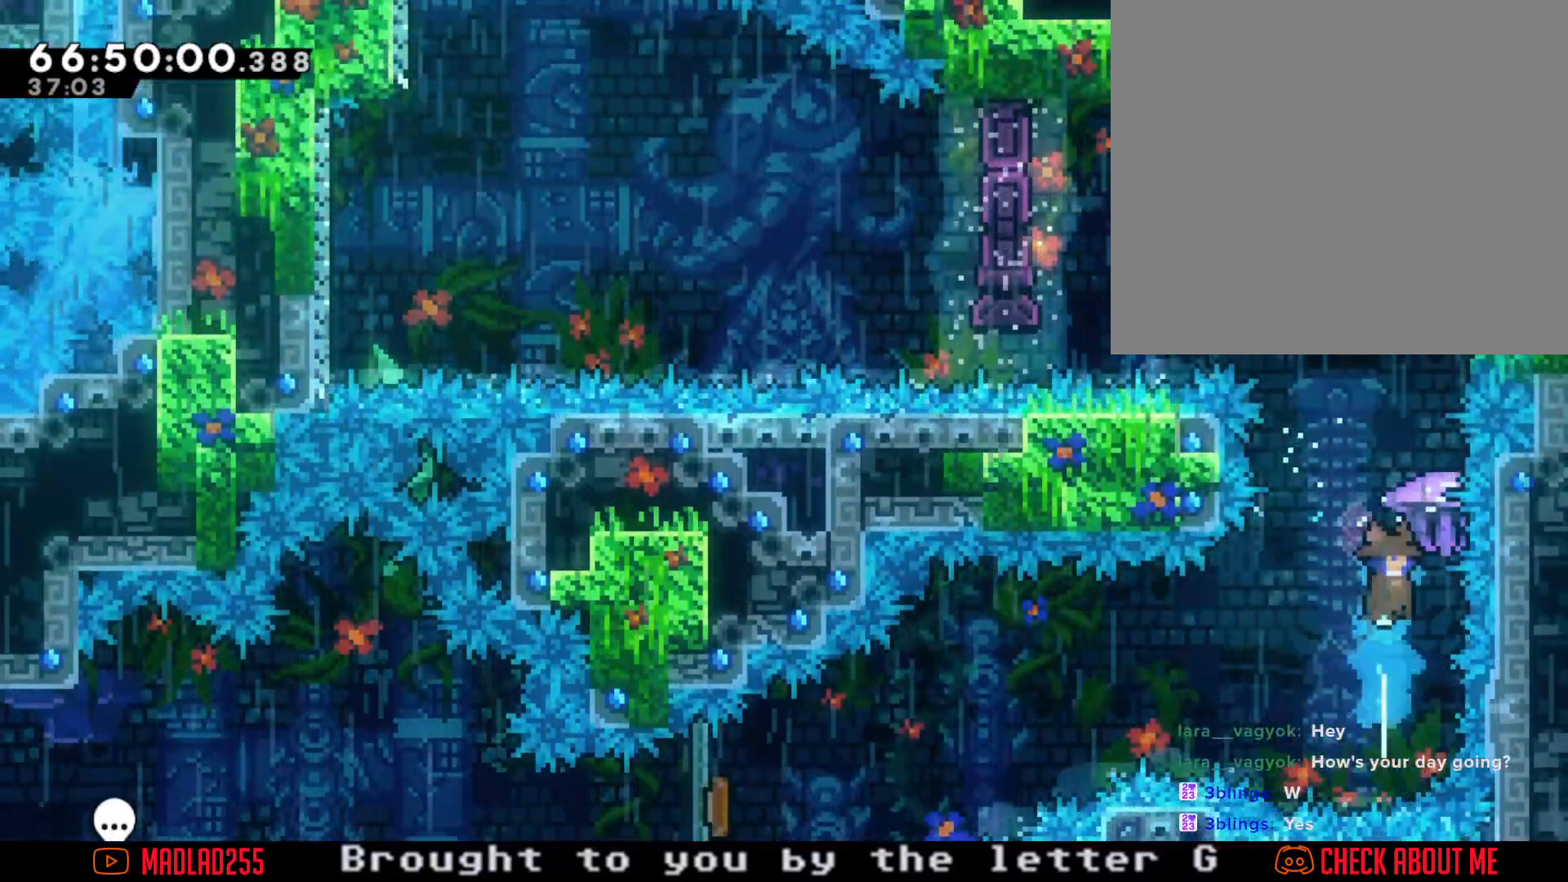
{"buttons": ["R2"], "left_stick": "center", "right_stick": "center", "events": [[134, "left_stick", "center"]]}
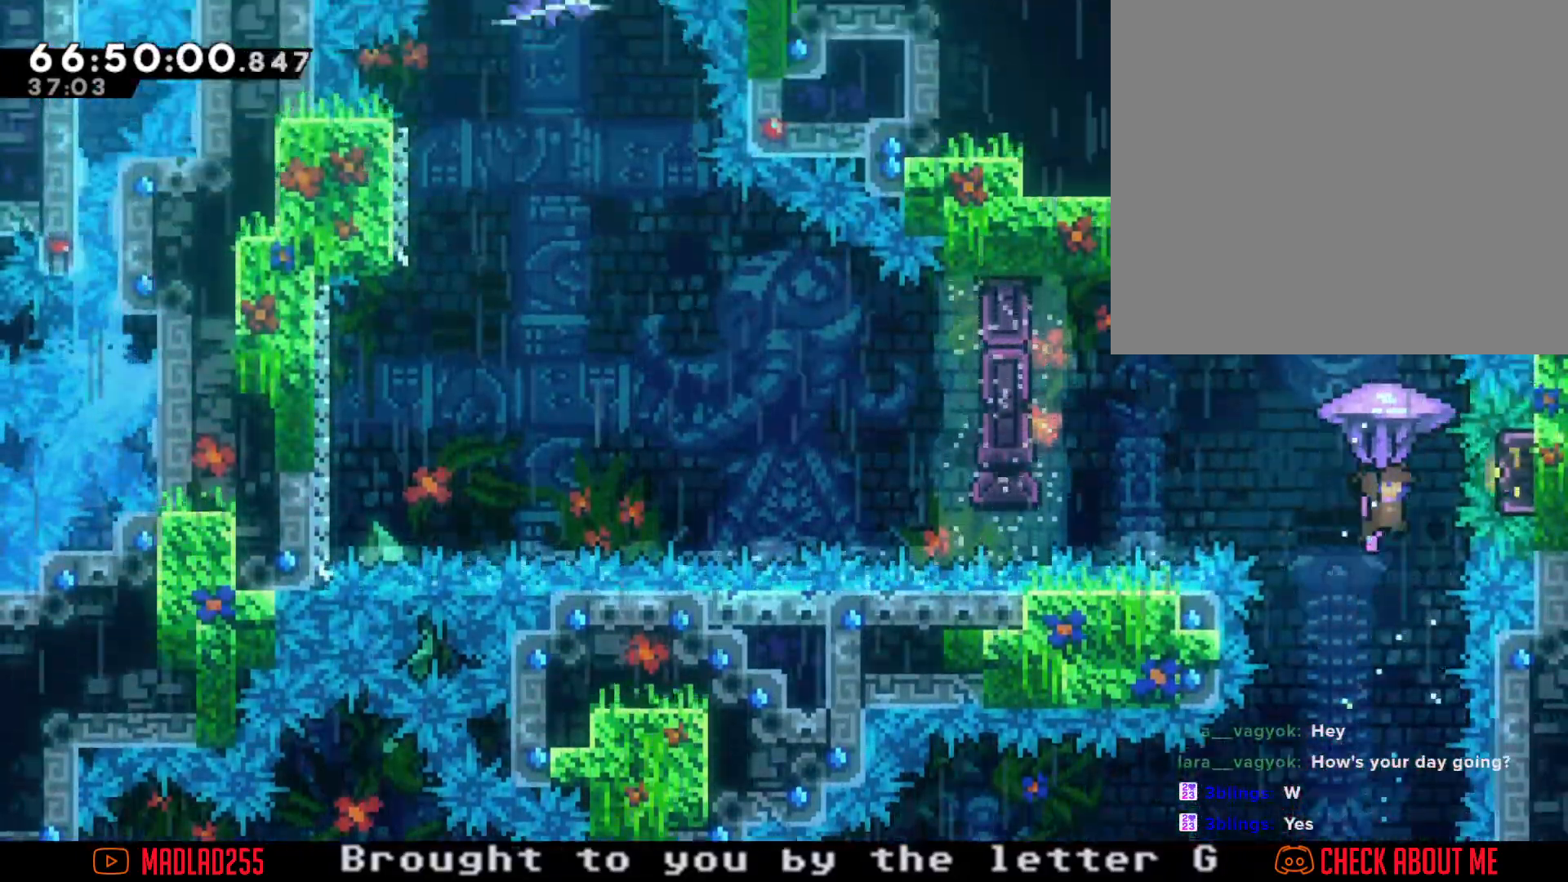
{"buttons": ["R2"], "left_stick": "down", "right_stick": "center", "events": [[383, "left_stick", "down"]]}
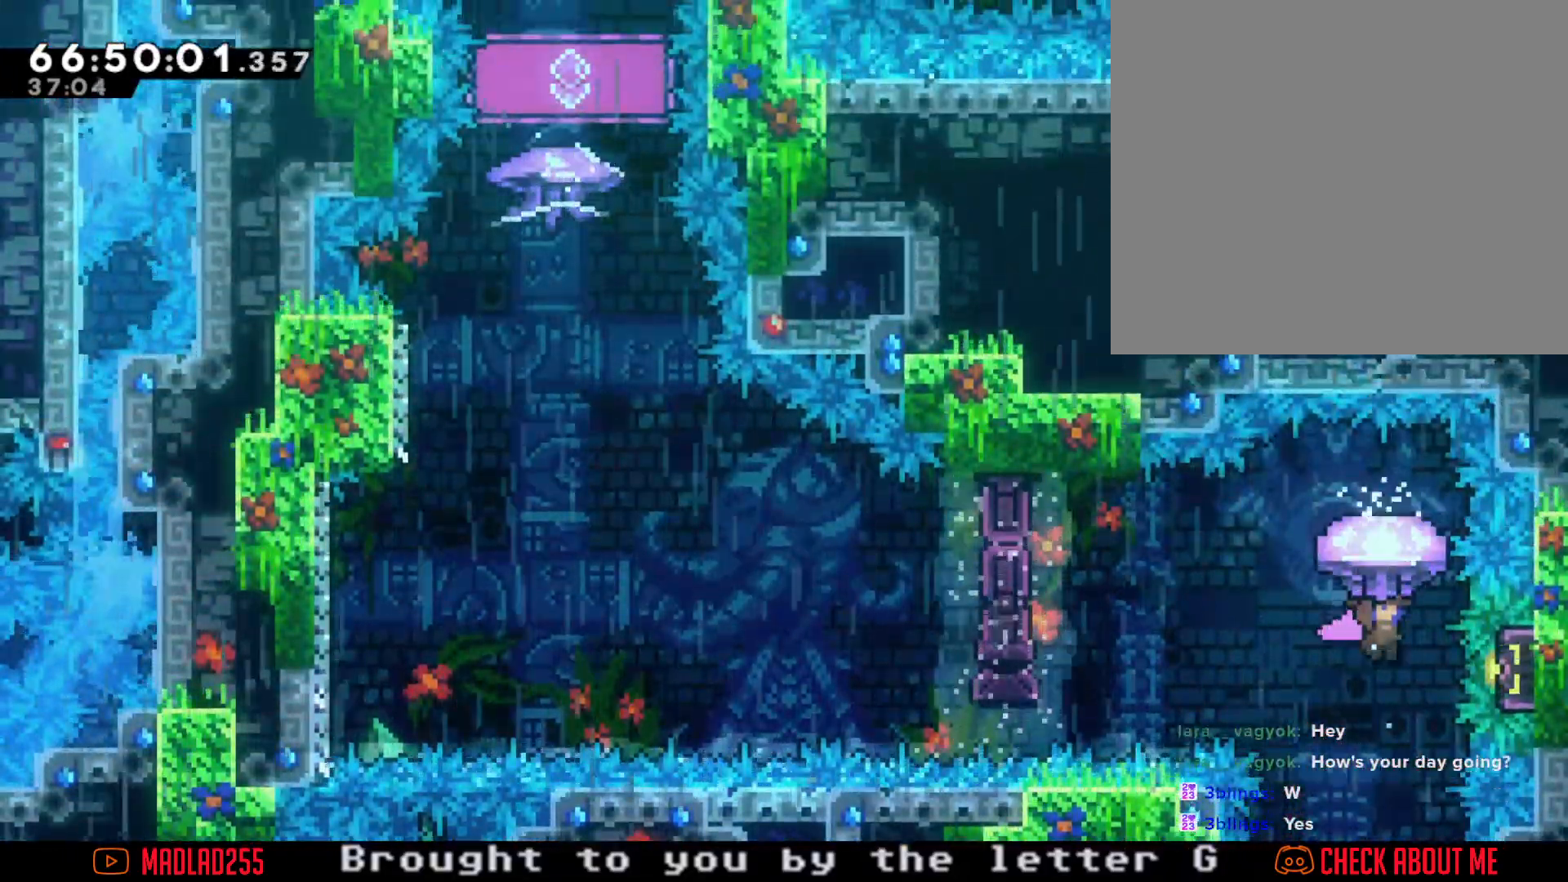
{"buttons": [], "left_stick": "up", "right_stick": "center", "events": [[167, "left_stick", "center"], [434, "R2", "up"], [501, "left_stick", "up"]]}
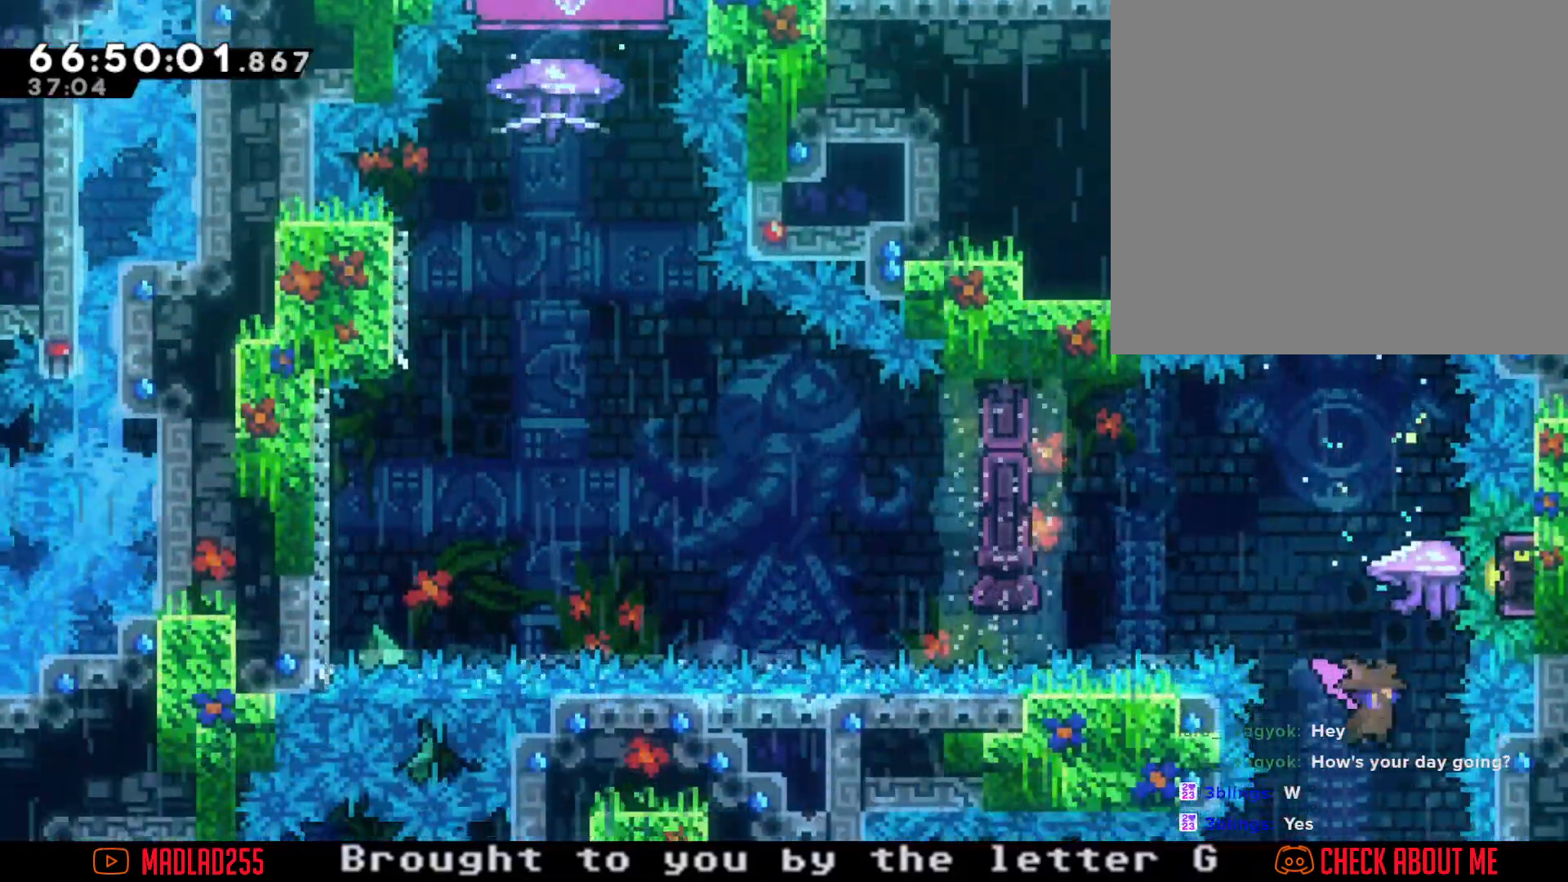
{"buttons": [], "left_stick": "center", "right_stick": "center", "events": [[83, "X", "down"], [367, "left_stick", "center"], [383, "X", "up"]]}
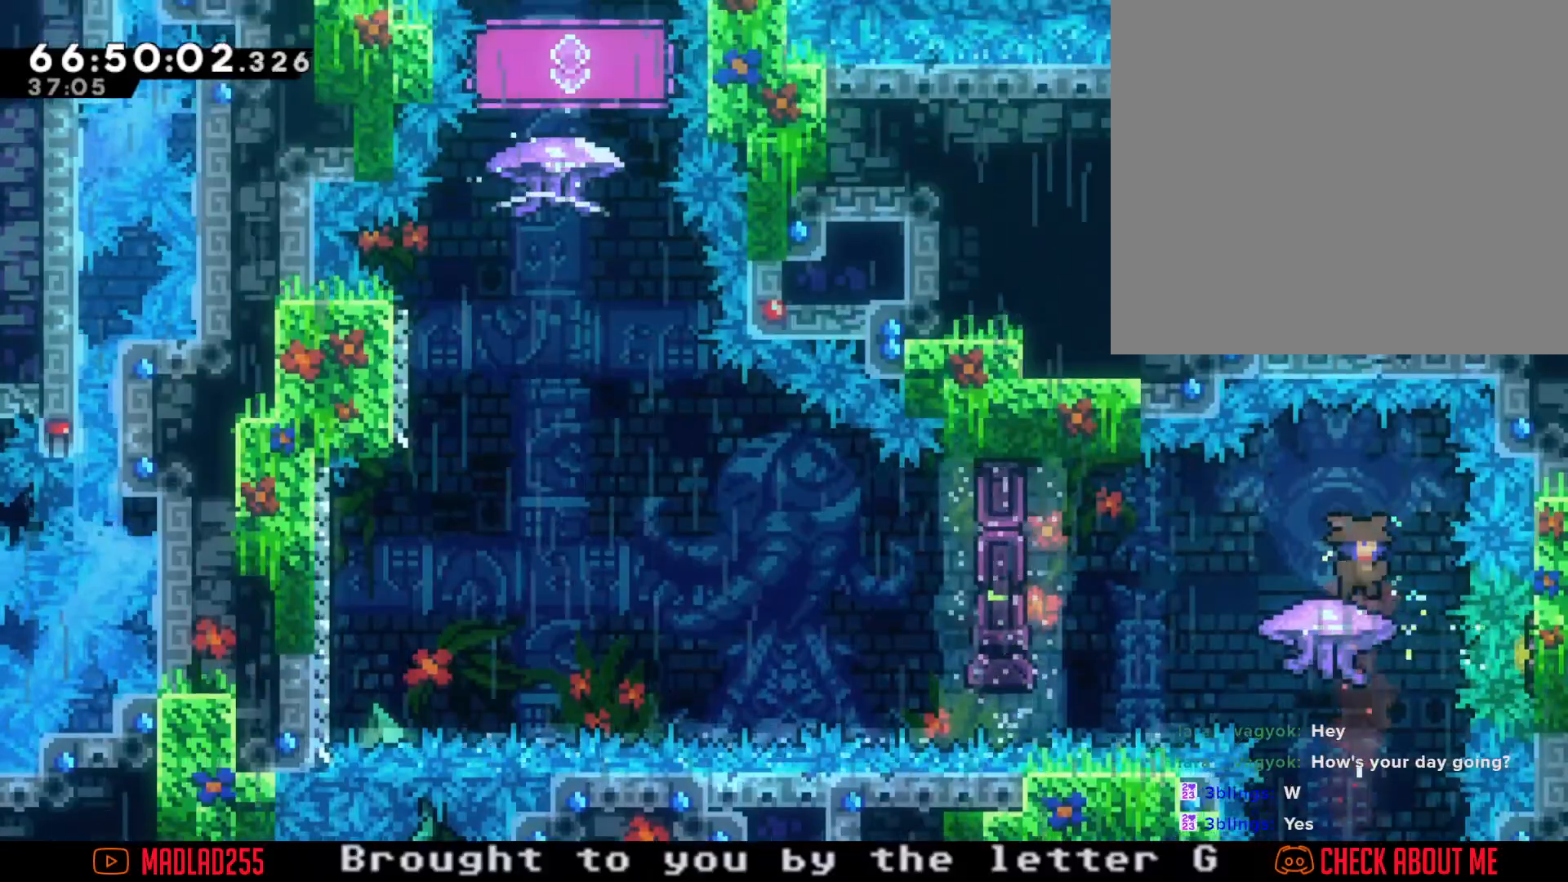
{"buttons": ["A"], "left_stick": "left", "right_stick": "center", "events": [[17, "left_stick", "left"], [84, "X", "down"], [217, "X", "up"], [284, "A", "down"]]}
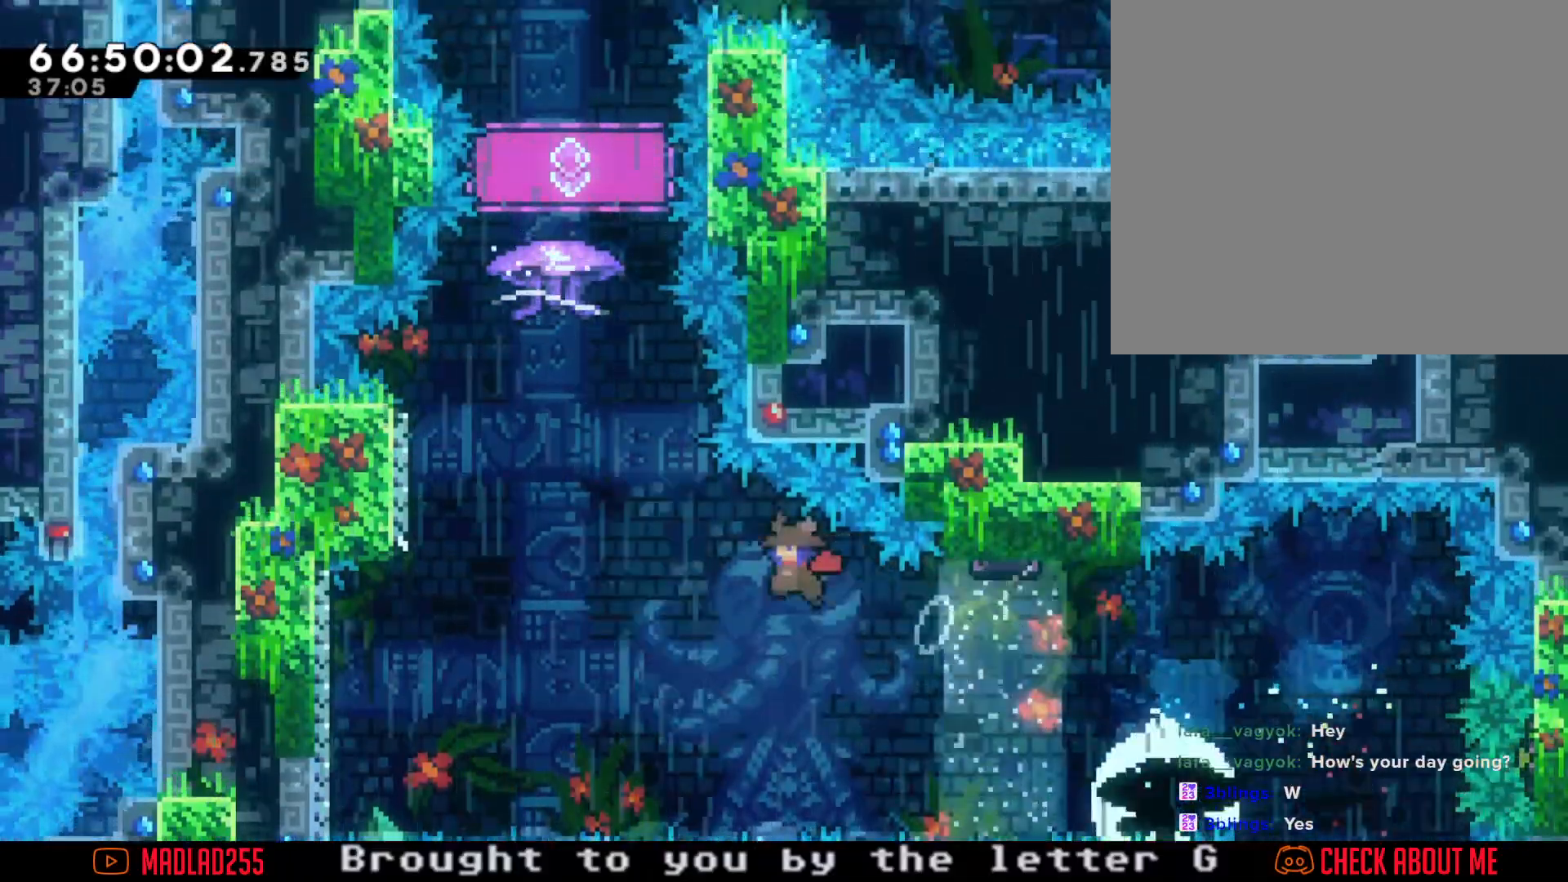
{"buttons": [], "left_stick": "up", "right_stick": "center", "events": [[267, "A", "up"], [350, "left_stick", "up"], [383, "X", "down"], [484, "X", "up"]]}
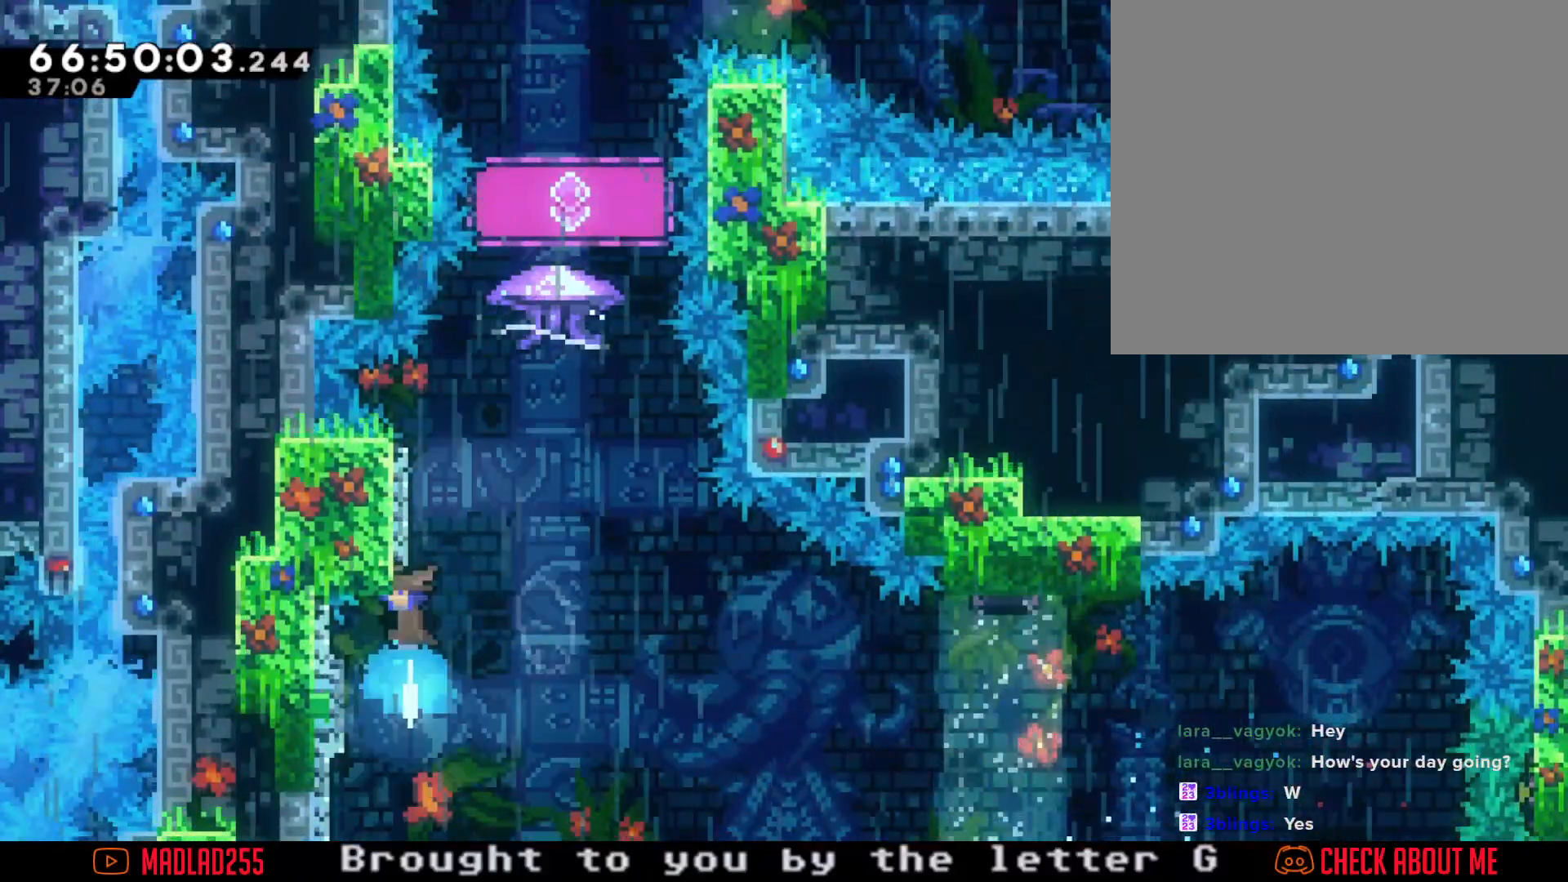
{"buttons": ["R2"], "left_stick": "center", "right_stick": "center", "events": [[67, "A", "down"], [67, "left_stick", "center"], [284, "R2", "down"], [334, "A", "up"]]}
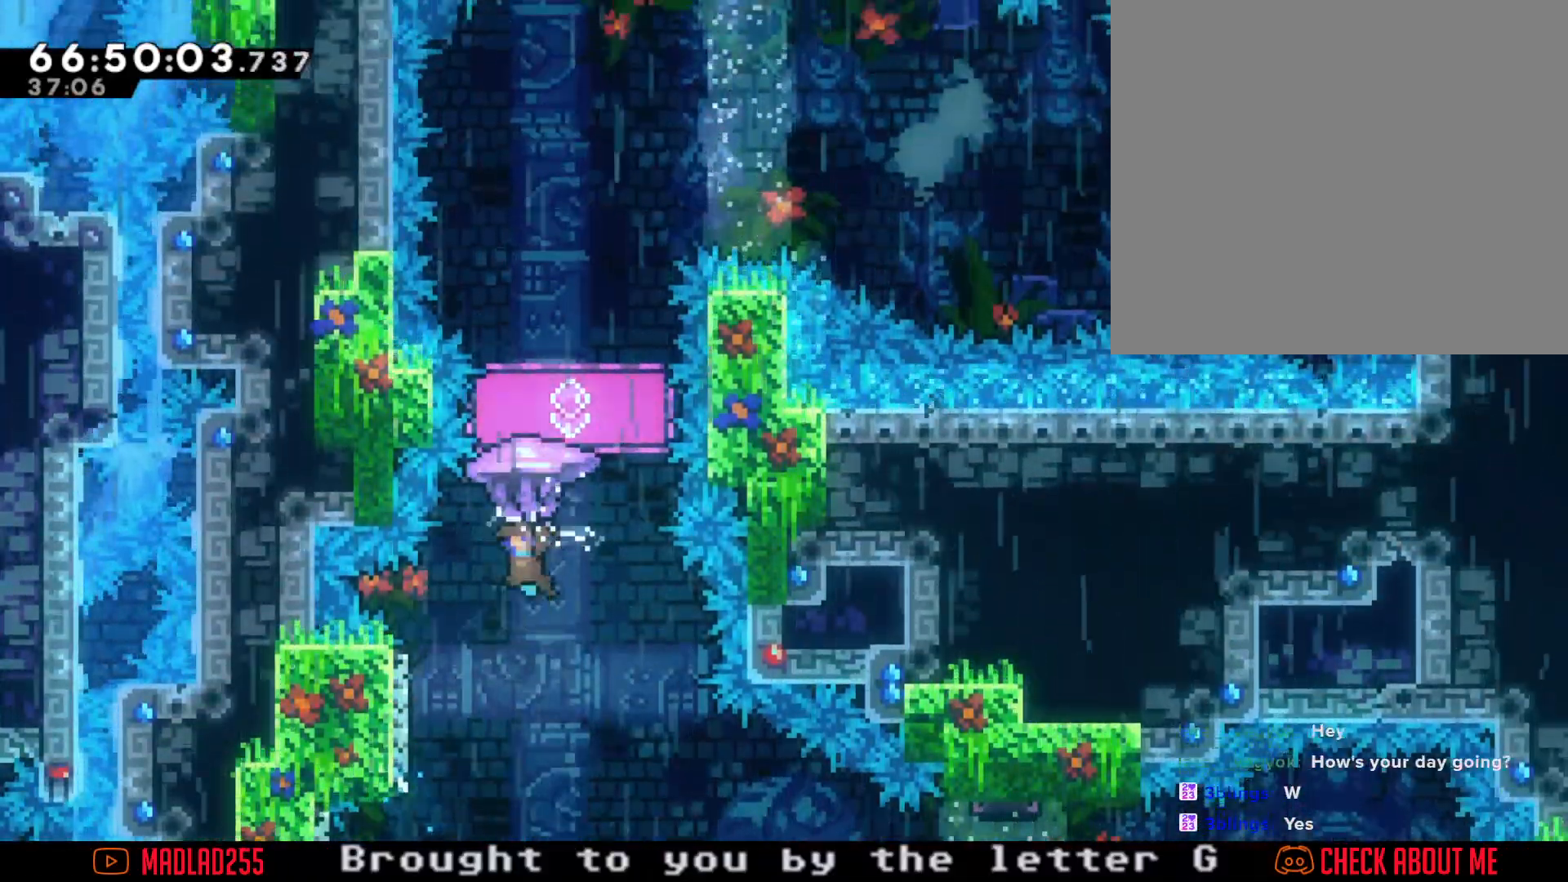
{"buttons": ["R2"], "left_stick": "center", "right_stick": "center", "events": [[117, "left_stick", "right"], [267, "left_stick", "center"]]}
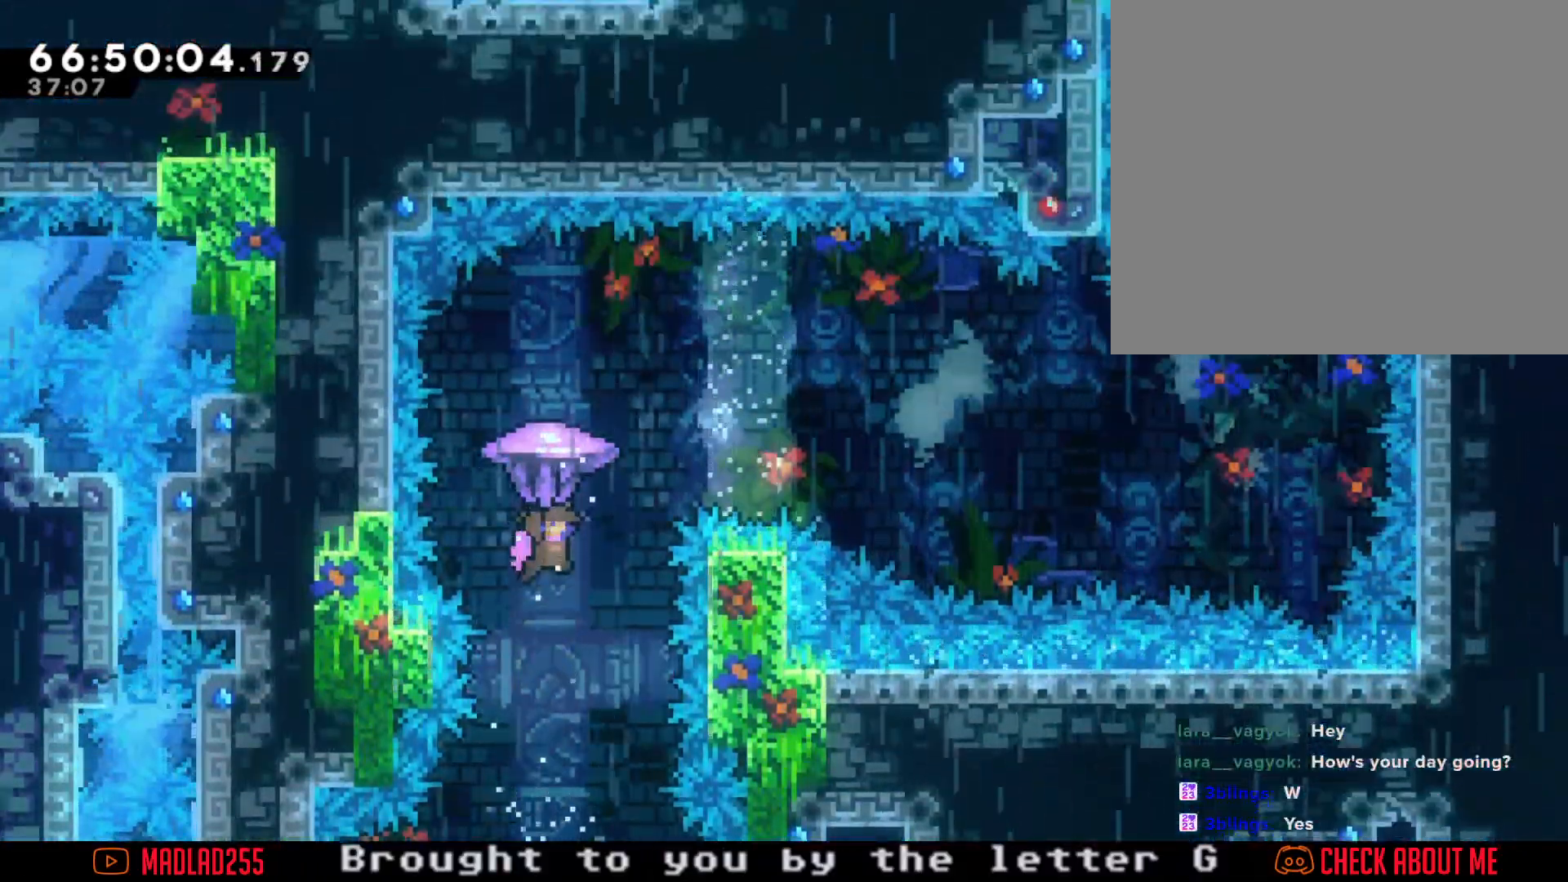
{"buttons": [], "left_stick": "down", "right_stick": "center", "events": [[16, "left_stick", "right"], [216, "left_stick", "center"], [383, "left_stick", "down"], [417, "R2", "up"]]}
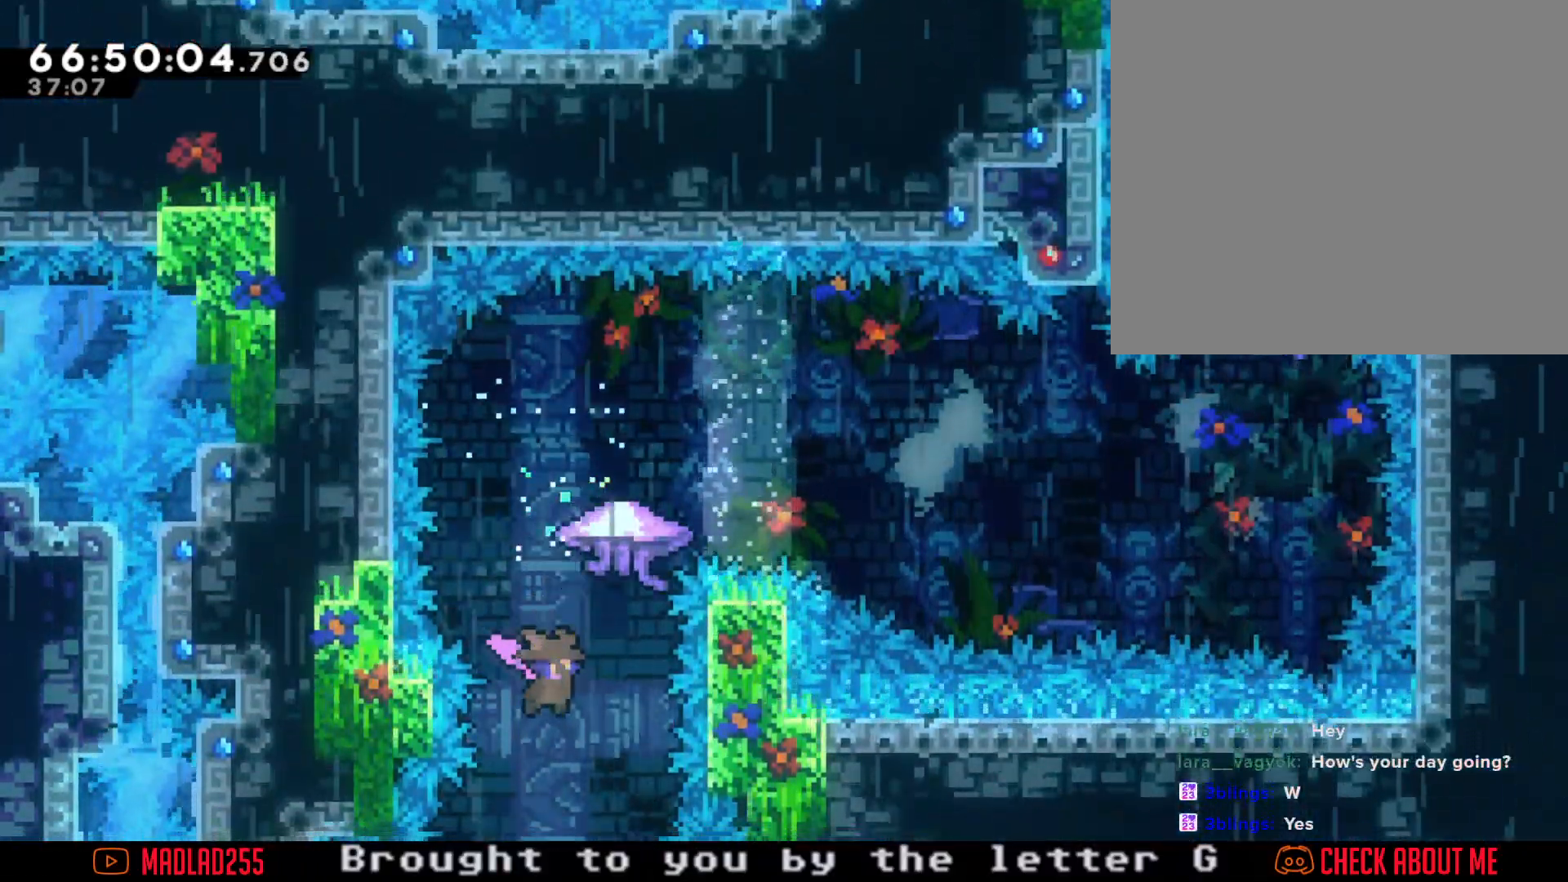
{"buttons": [], "left_stick": "right", "right_stick": "center", "events": [[33, "left_stick", "center"], [83, "left_stick", "up"], [100, "X", "down"], [384, "left_stick", "right"], [451, "X", "up"]]}
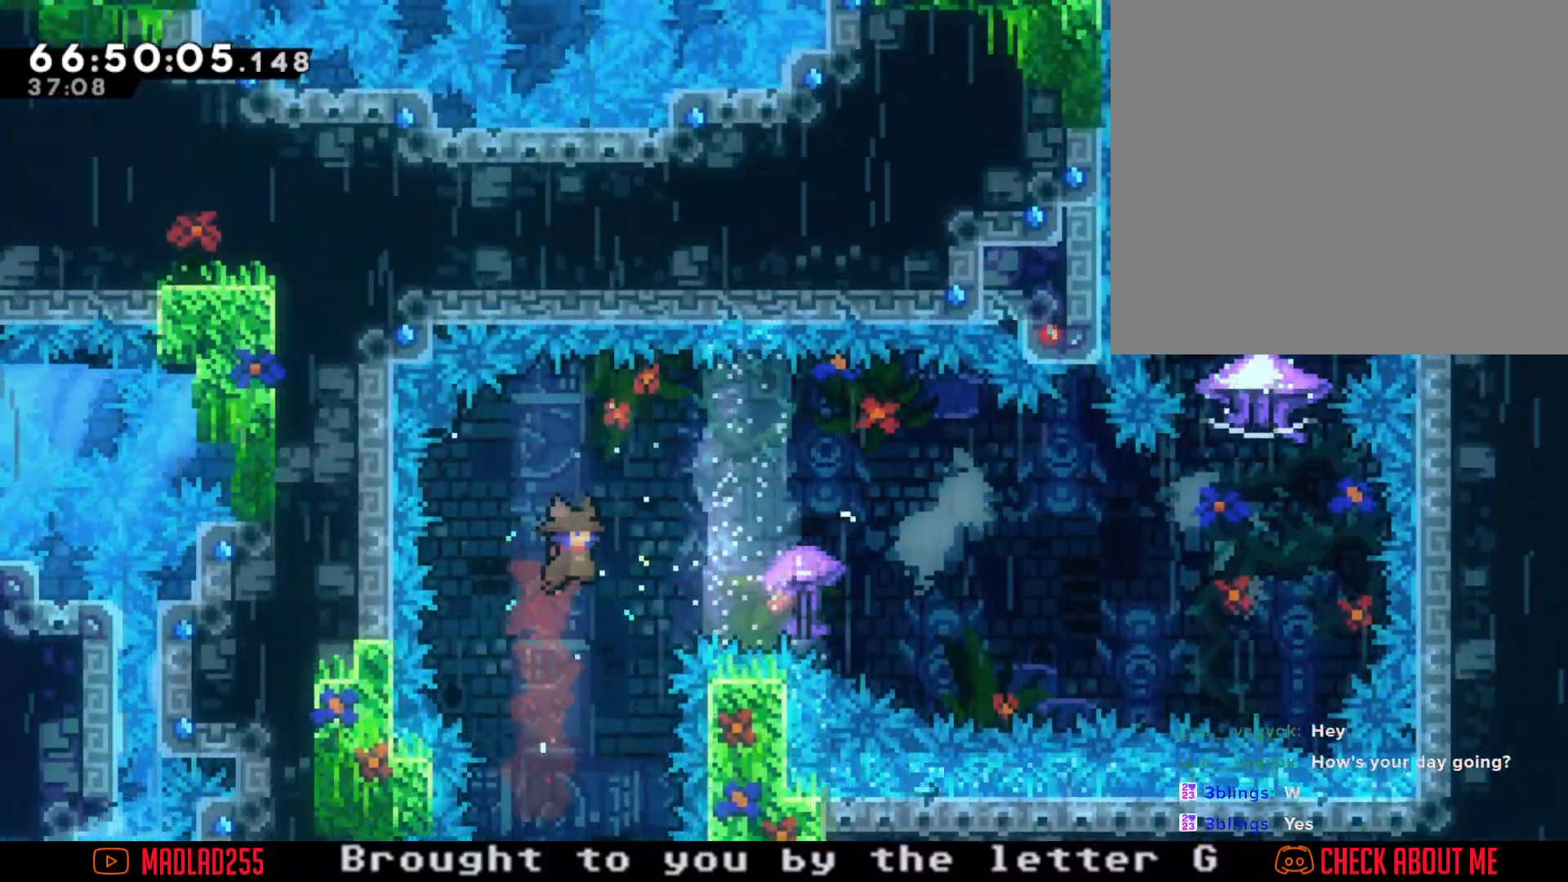
{"buttons": [], "left_stick": "up-right", "right_stick": "center", "events": [[66, "left_stick", "up-right"], [116, "X", "down"], [383, "X", "up"]]}
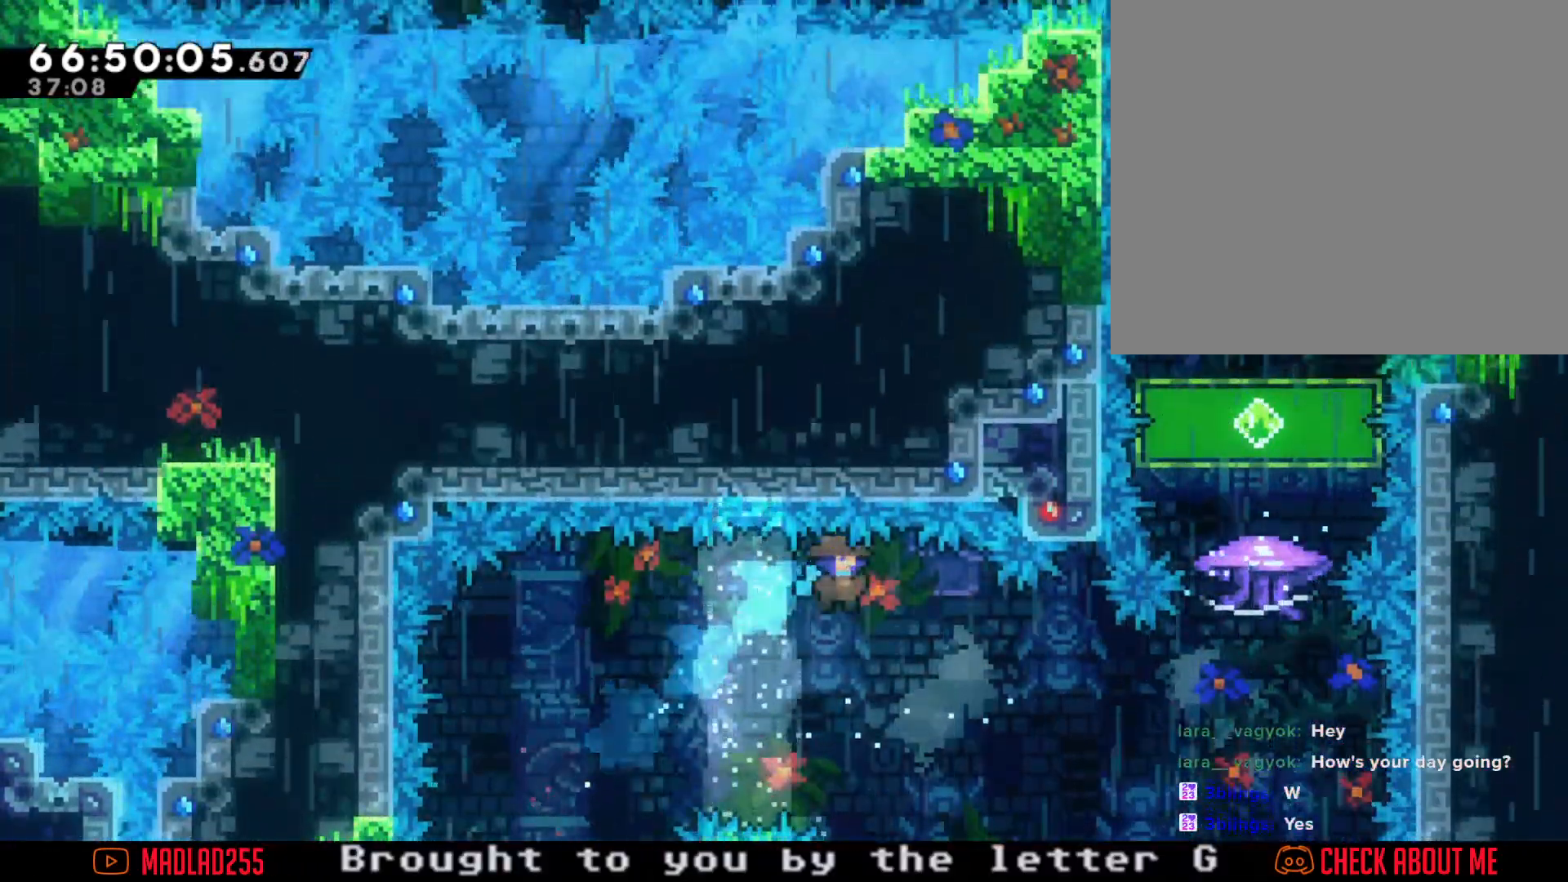
{"buttons": ["A"], "left_stick": "up-right", "right_stick": "center", "events": [[434, "A", "down"]]}